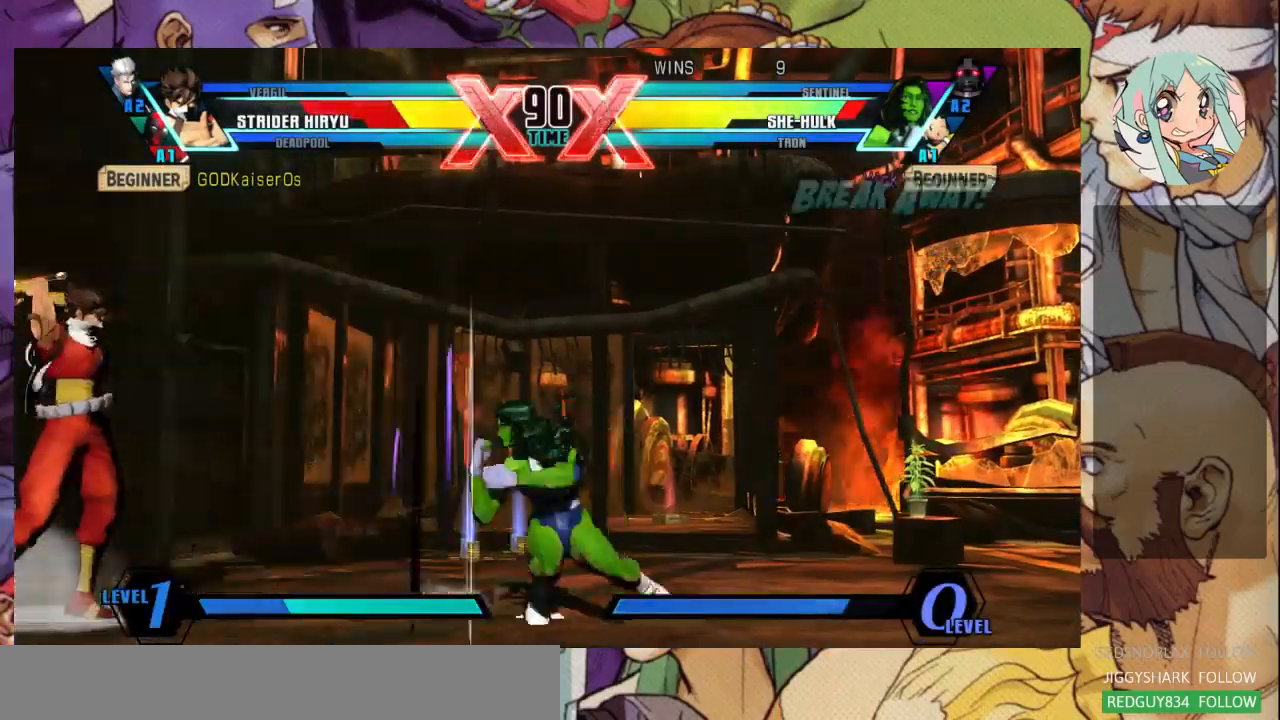
Gameplay with a controller (arcade stick); each line is a JSON object with the inputs held at the frame after it. "events" lists button and stick changes between this image and that frame as [ms after this image, input, new state], when the widget could be followed in between. Not read: L3 R3.
{"buttons": [], "left_stick": "up-left", "events": [[233, "R2", "down"], [300, "R2", "up"], [300, "left_stick", "center"], [400, "left_stick", "up-left"]]}
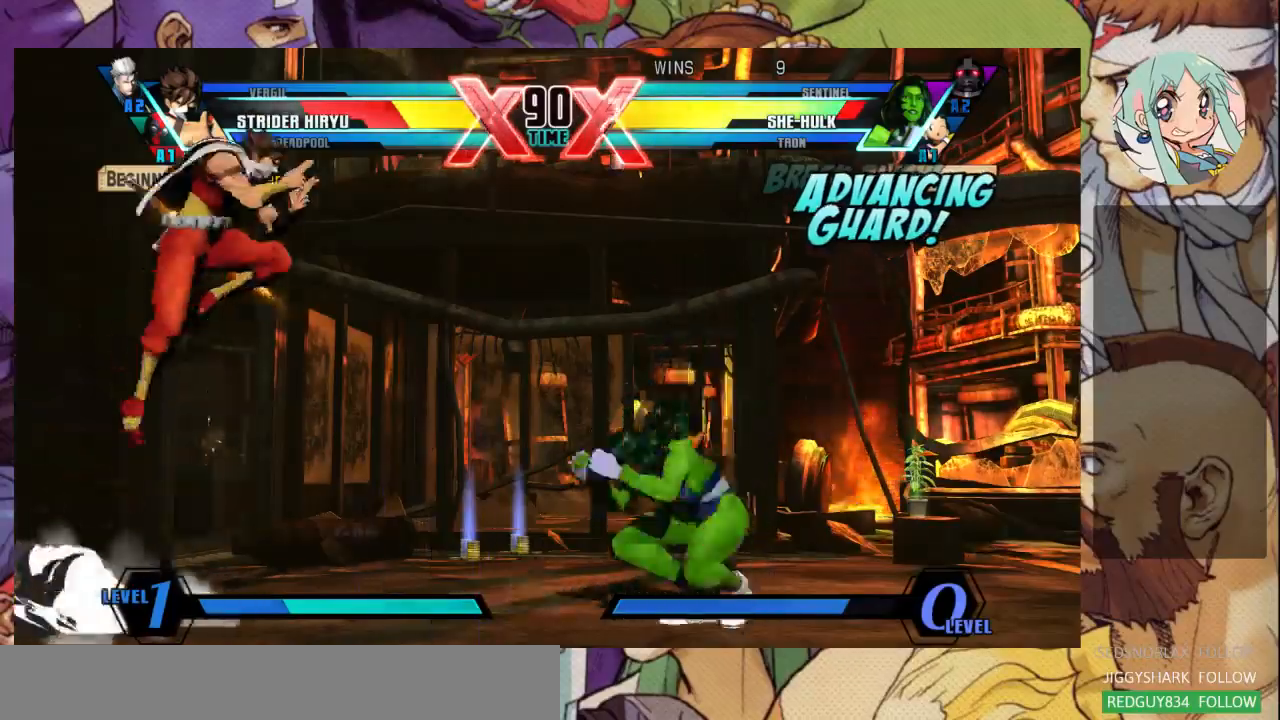
{"buttons": ["CROSS"], "left_stick": "center", "events": [[133, "R1", "down"], [133, "left_stick", "center"], [233, "R1", "up"], [300, "CROSS", "down"], [400, "CROSS", "up"], [467, "CROSS", "down"]]}
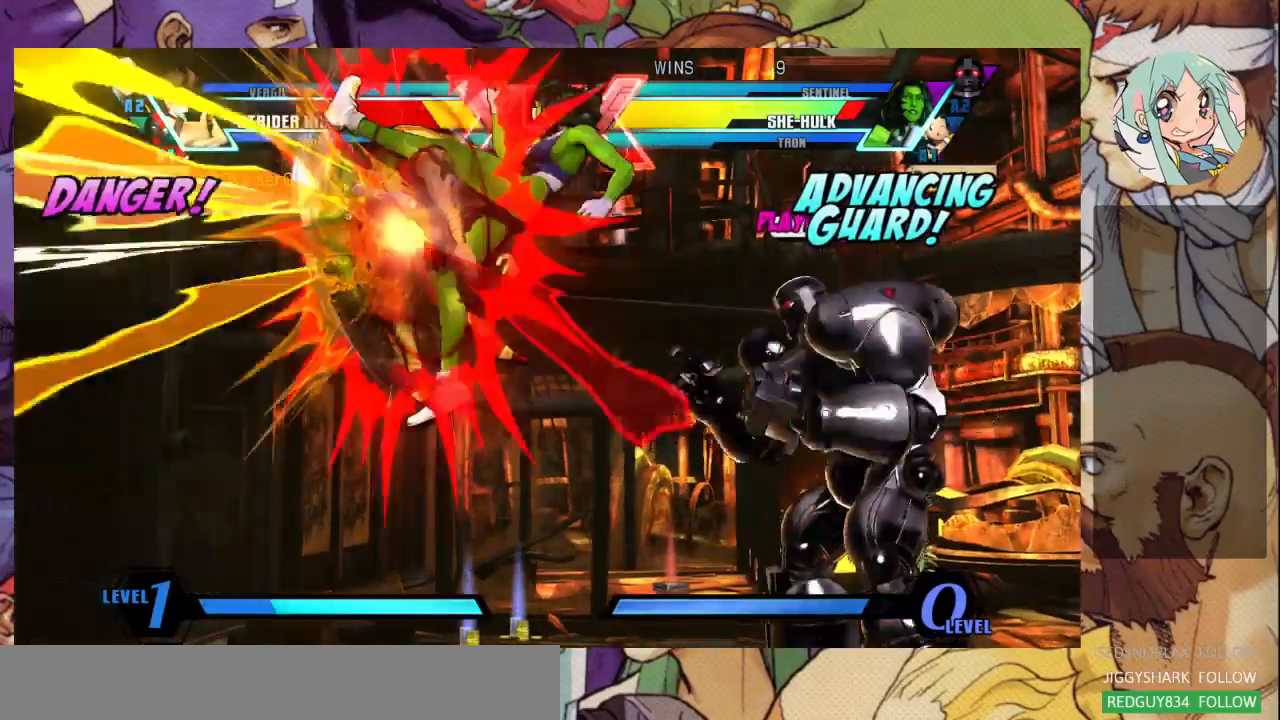
{"buttons": [], "left_stick": "center", "events": [[67, "CROSS", "up"]]}
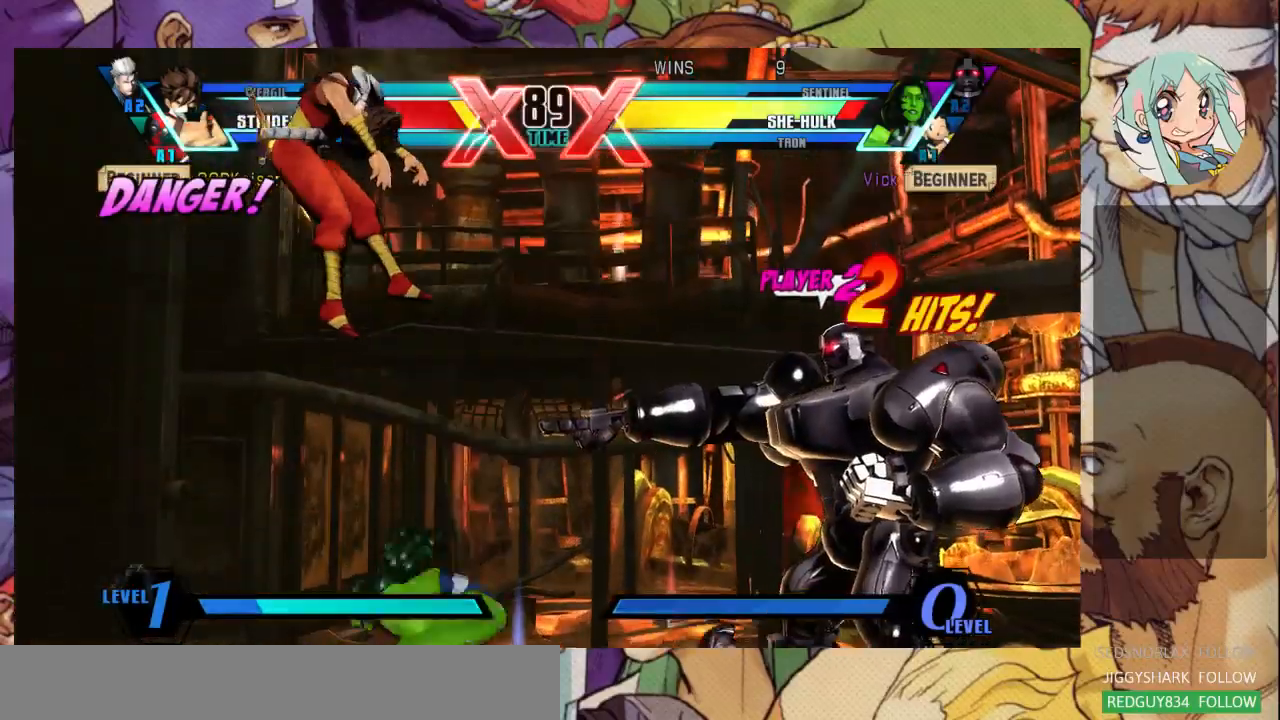
{"buttons": [], "left_stick": "center", "events": [[67, "left_stick", "left"], [233, "left_stick", "up-left"], [400, "R1", "down"], [433, "left_stick", "center"], [500, "R1", "up"]]}